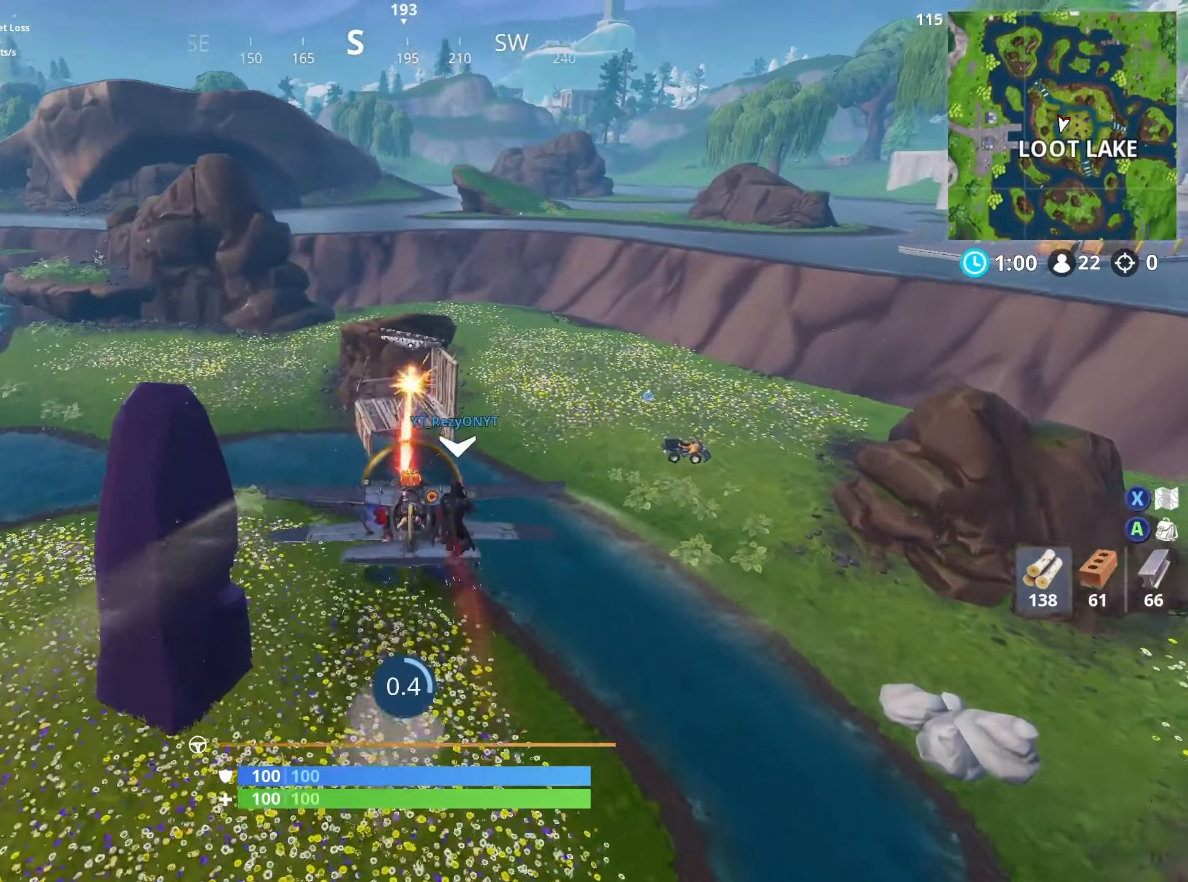
Gameplay with a controller (Xbox layout); each line is a JSON object with the inputs held at the frame after it. "events" lists button and stick changes between this image and that frame as [ms after this image, input, new state], when the widget could be followed in between.
{"buttons": ["X"], "left_stick": "center", "right_stick": "center", "events": []}
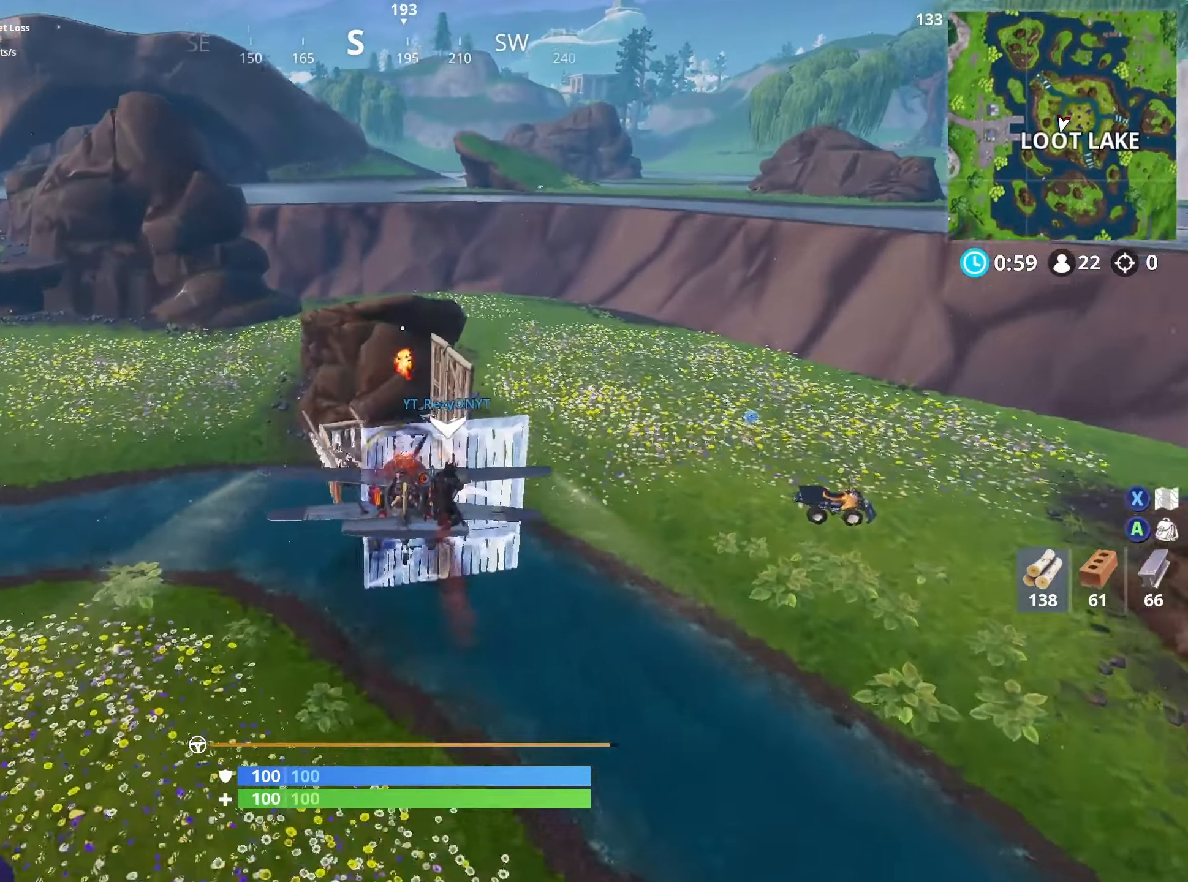
{"buttons": [], "left_stick": "up-left", "right_stick": "center", "events": [[50, "left_stick", "left"], [100, "X", "up"], [233, "right_stick", "left"], [350, "left_stick", "up-left"], [367, "right_stick", "center"]]}
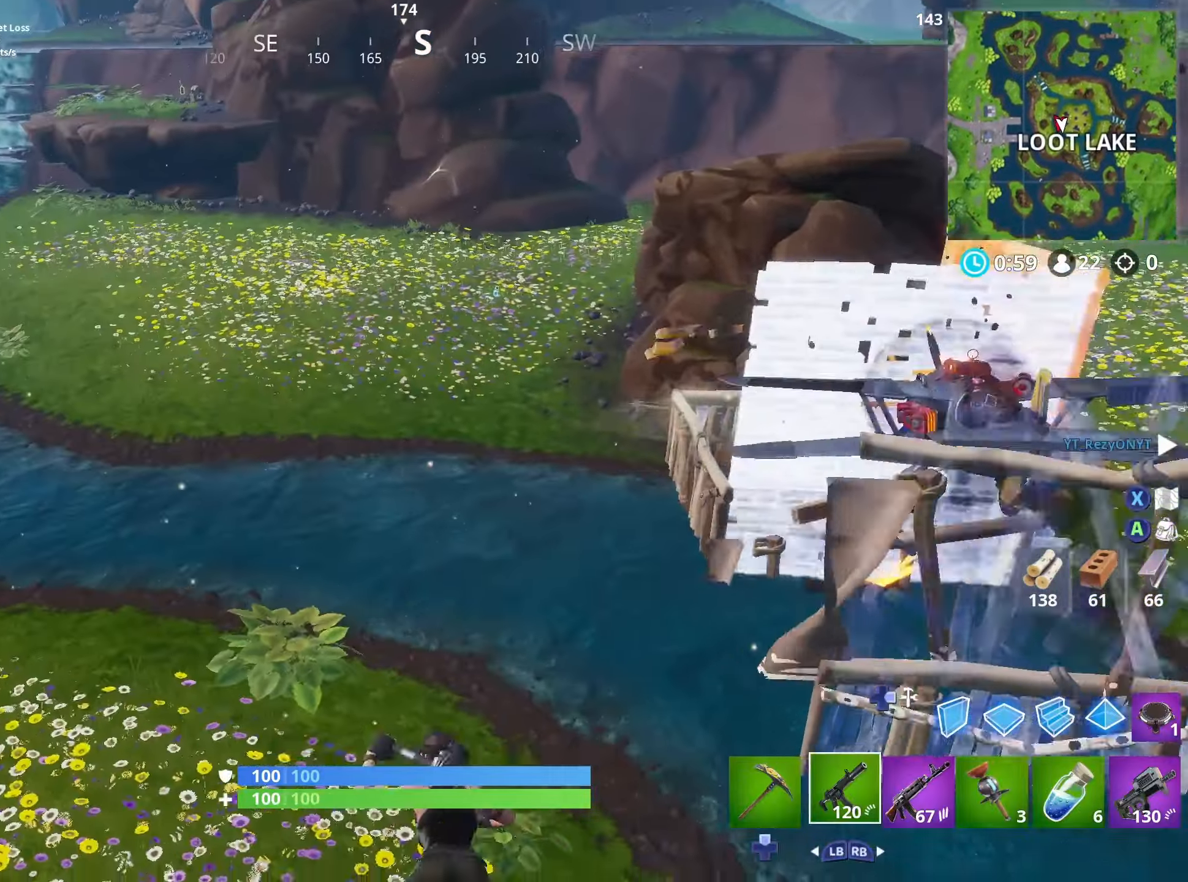
{"buttons": [], "left_stick": "left", "right_stick": "center", "events": [[267, "right_stick", "up-right"], [367, "left_stick", "left"], [417, "R1", "down"], [500, "R1", "up"], [500, "right_stick", "center"]]}
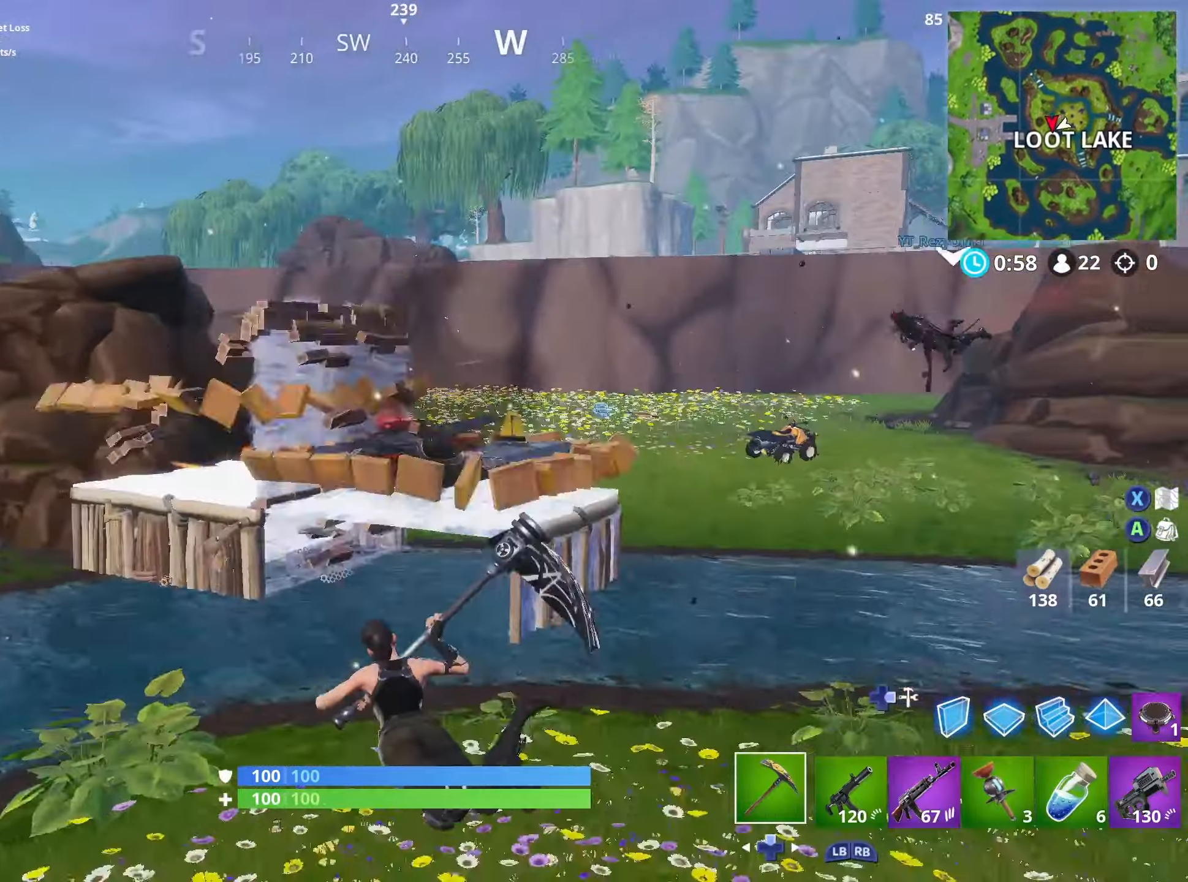
{"buttons": [], "left_stick": "left", "right_stick": "center", "events": [[100, "R1", "down"], [183, "R1", "up"], [283, "R1", "down"], [367, "R1", "up"], [417, "R1", "down"], [500, "R1", "up"]]}
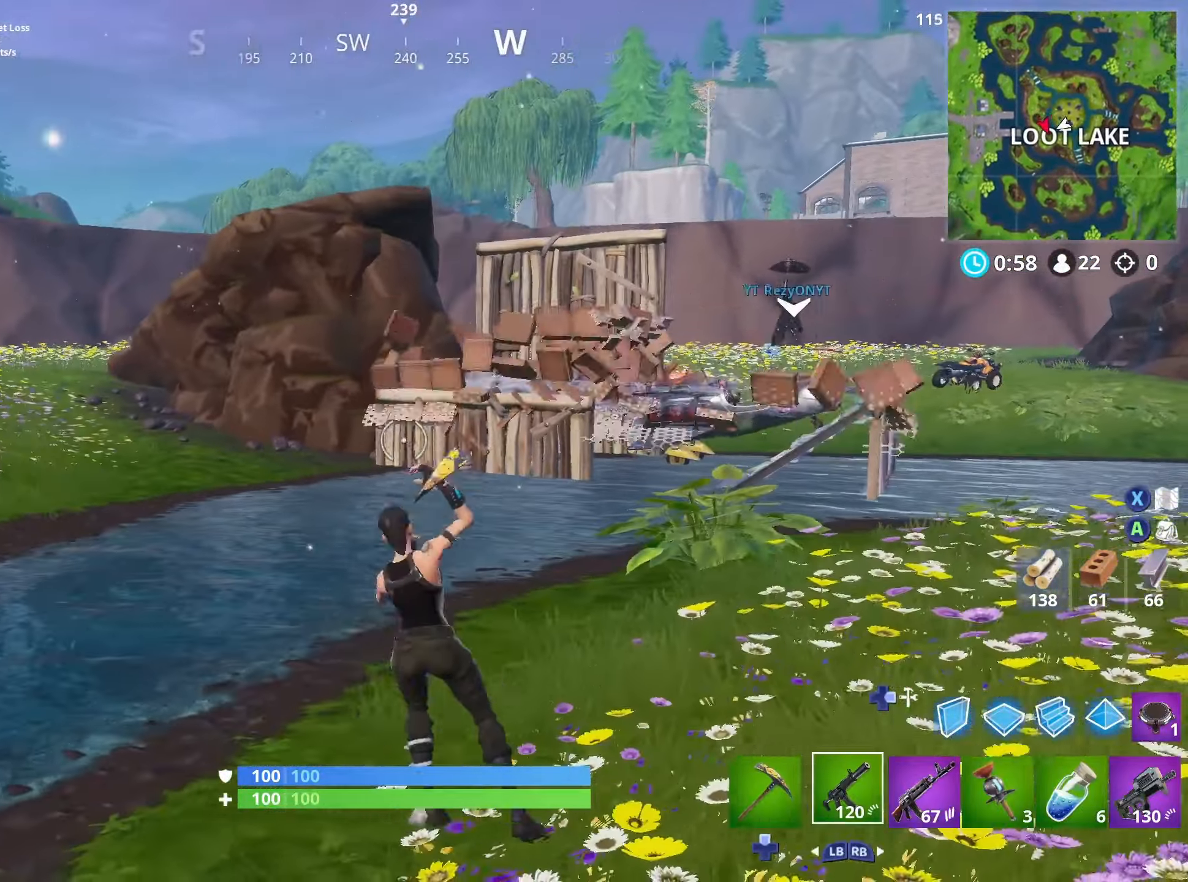
{"buttons": [], "left_stick": "left", "right_stick": "up-right", "events": [[67, "R1", "down"], [167, "R1", "up"], [217, "L3", "down"], [233, "R1", "down"], [250, "right_stick", "up-right"], [333, "R1", "up"], [350, "L3", "up"]]}
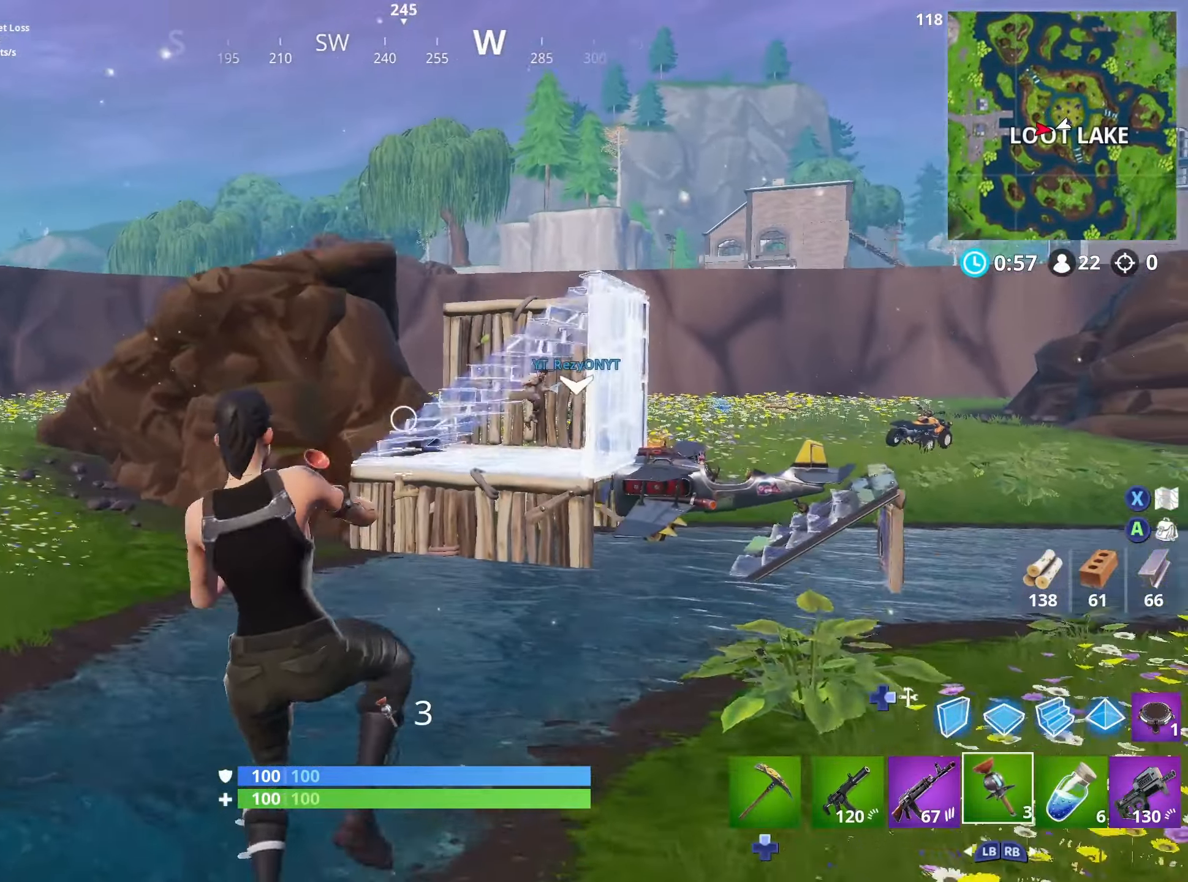
{"buttons": ["R2"], "left_stick": "left", "right_stick": "up-right", "events": [[317, "R2", "down"], [417, "R2", "up"], [467, "R2", "down"]]}
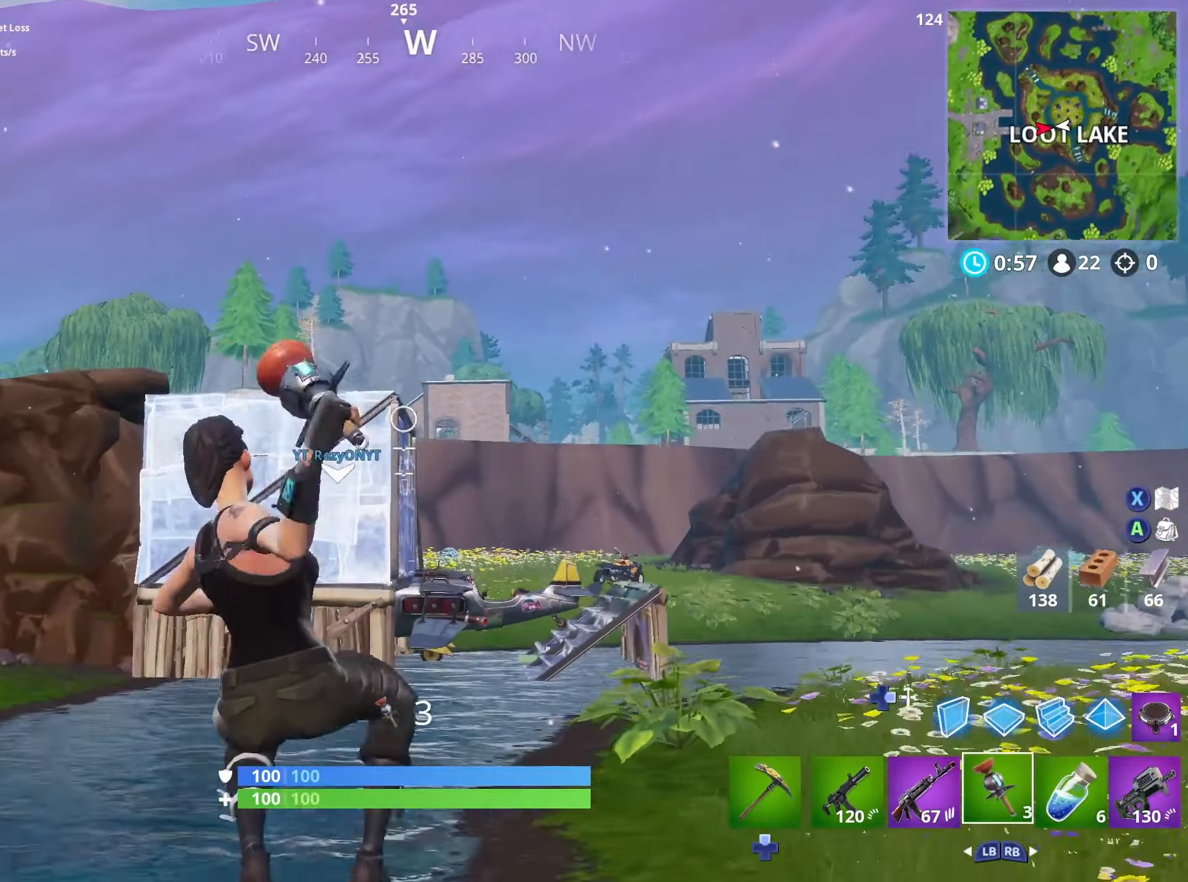
{"buttons": [], "left_stick": "left", "right_stick": "center", "events": [[50, "R2", "up"], [67, "right_stick", "center"], [117, "R2", "down"], [200, "R2", "up"], [250, "right_stick", "down"], [367, "L3", "down"], [400, "R2", "down"], [483, "L3", "up"], [500, "R2", "up"], [500, "right_stick", "center"]]}
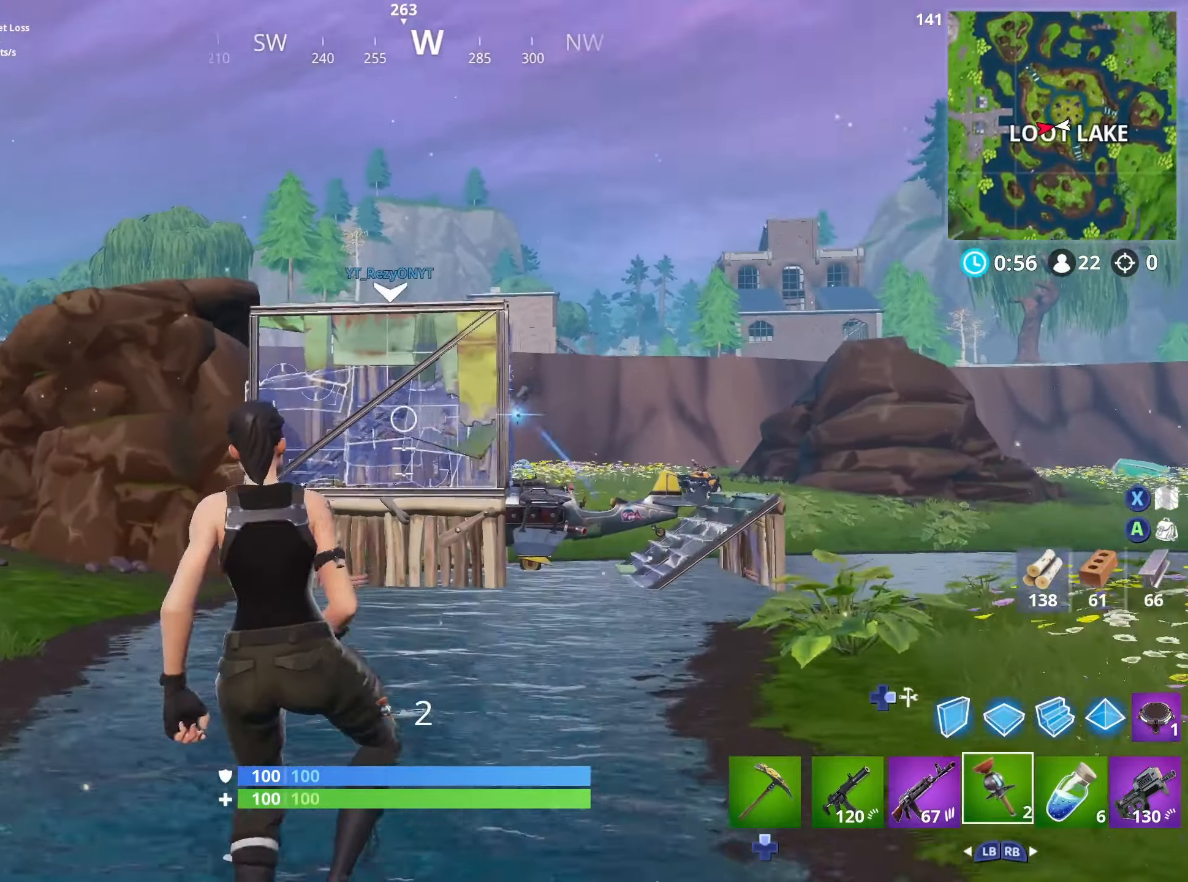
{"buttons": [], "left_stick": "left", "right_stick": "up-right", "events": [[67, "R2", "down"], [150, "R2", "up"], [233, "R2", "down"], [333, "R2", "up"], [383, "right_stick", "right"], [400, "R2", "down"], [433, "right_stick", "up-right"], [483, "R2", "up"]]}
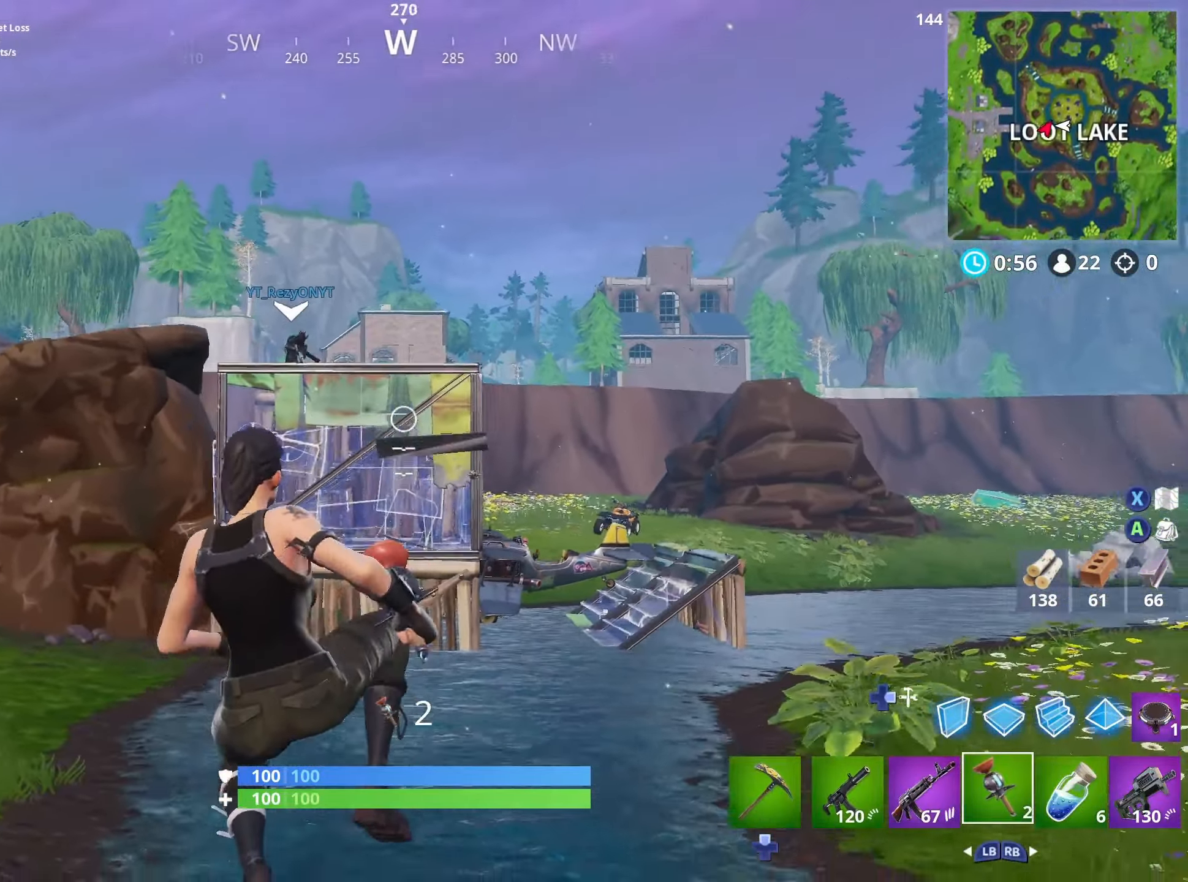
{"buttons": ["L3"], "left_stick": "left", "right_stick": "down", "events": [[50, "R2", "down"], [133, "R2", "up"], [217, "R2", "down"], [300, "R2", "up"], [350, "R2", "down"], [383, "right_stick", "center"], [417, "L3", "down"], [450, "R2", "up"], [450, "right_stick", "down"]]}
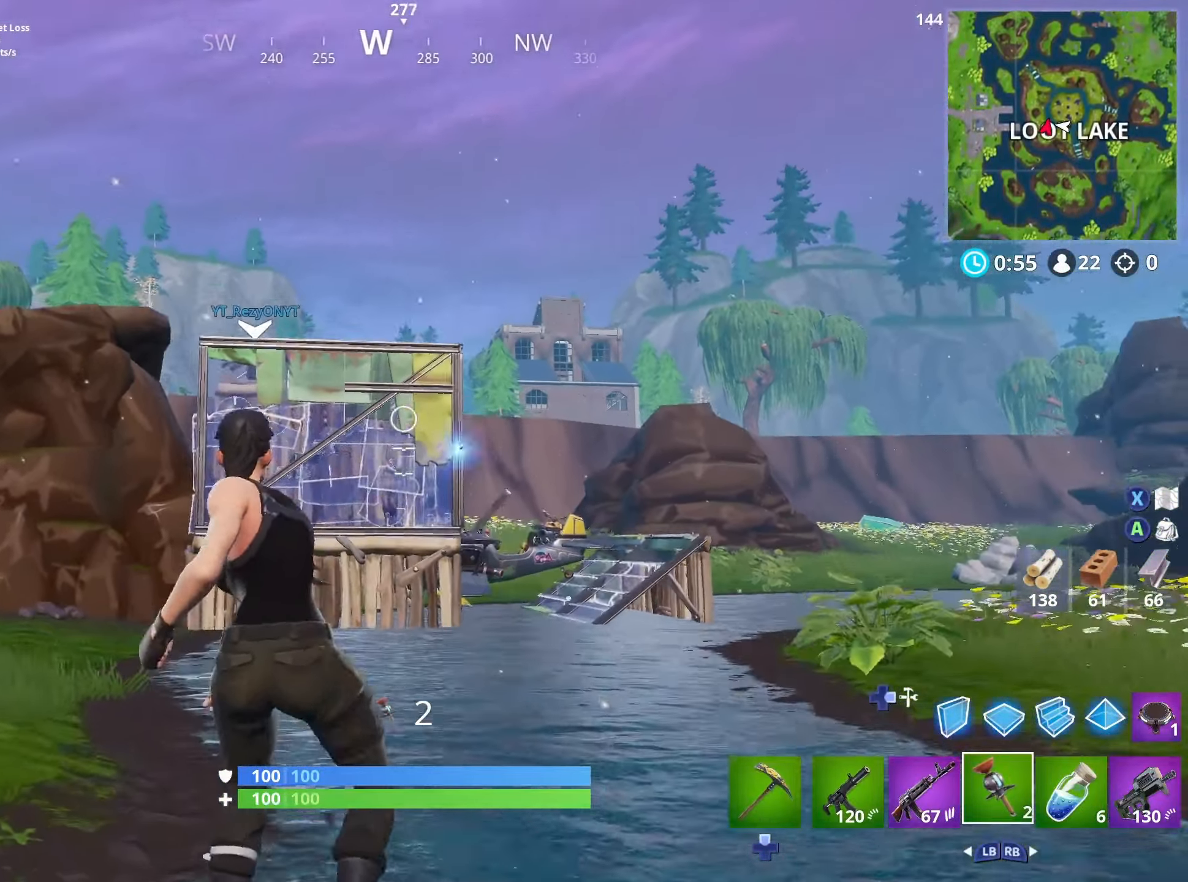
{"buttons": [], "left_stick": "left", "right_stick": "center", "events": [[17, "R2", "down"], [33, "L3", "up"], [100, "right_stick", "center"], [117, "R2", "up"], [183, "R2", "down"], [284, "R2", "up"], [350, "R2", "down"], [434, "R2", "up"]]}
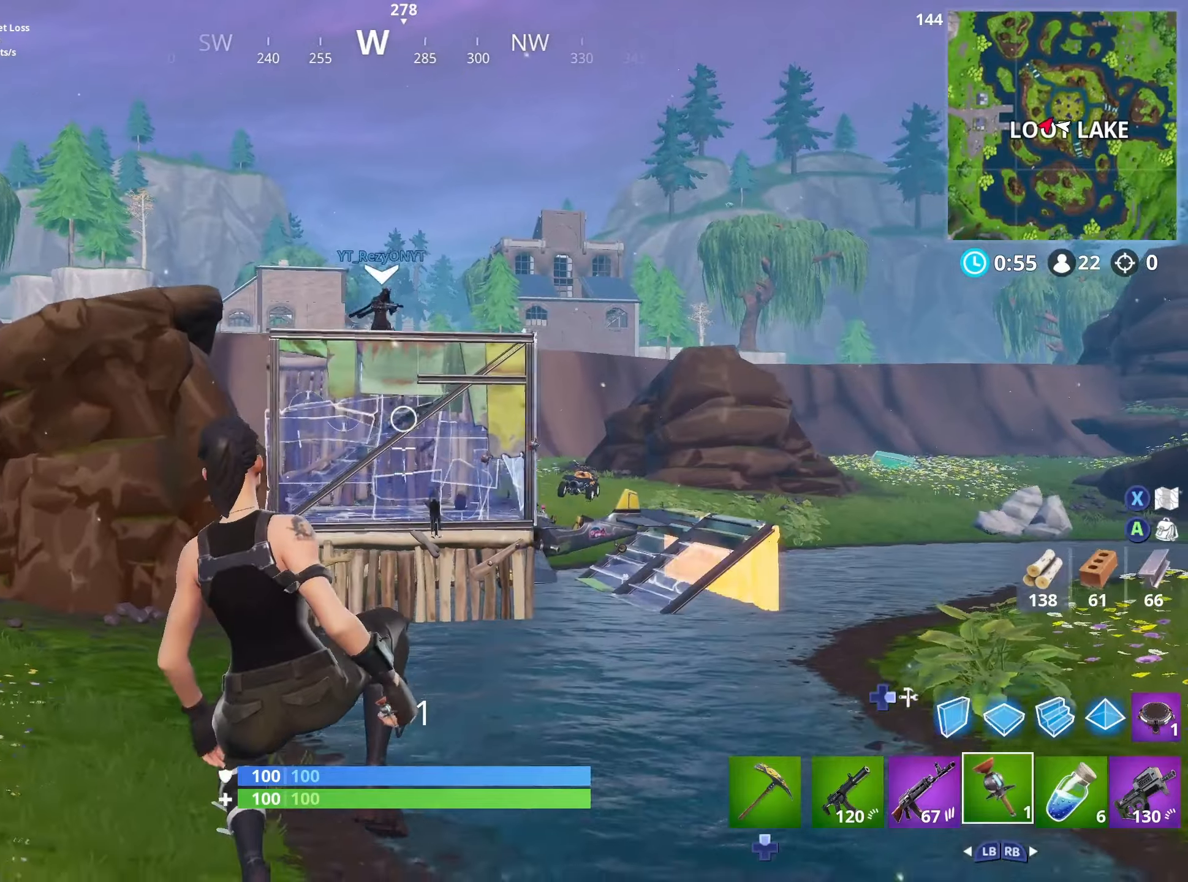
{"buttons": [], "left_stick": "up-right", "right_stick": "right", "events": [[17, "R2", "down"], [34, "right_stick", "up-right"], [117, "R2", "up"], [184, "R2", "down"], [267, "R2", "up"], [317, "left_stick", "up-left"], [350, "R2", "down"], [400, "right_stick", "right"], [417, "R2", "up"], [500, "left_stick", "up-right"]]}
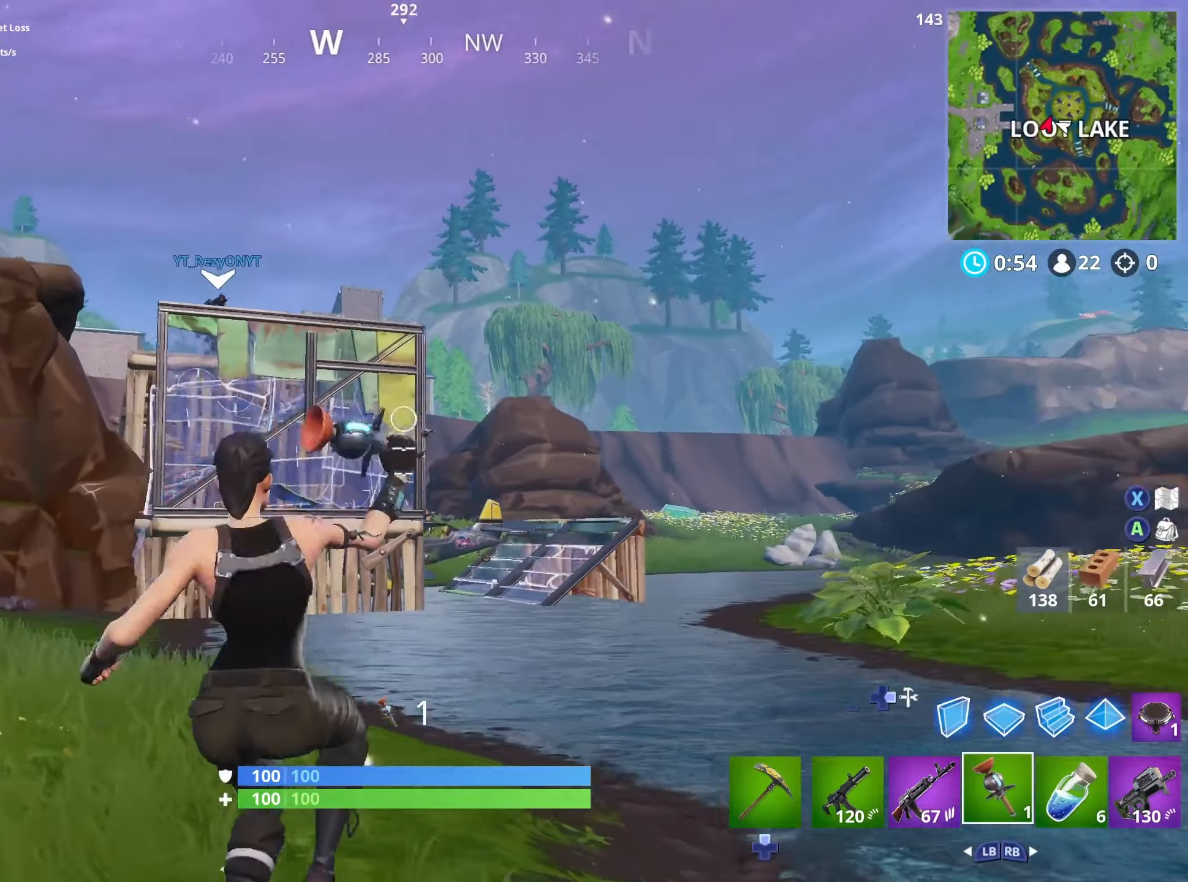
{"buttons": ["L1"], "left_stick": "right", "right_stick": "center", "events": [[34, "right_stick", "center"], [50, "left_stick", "right"], [150, "L3", "down"], [150, "right_stick", "down"], [284, "L3", "up"], [300, "right_stick", "center"], [467, "L1", "down"]]}
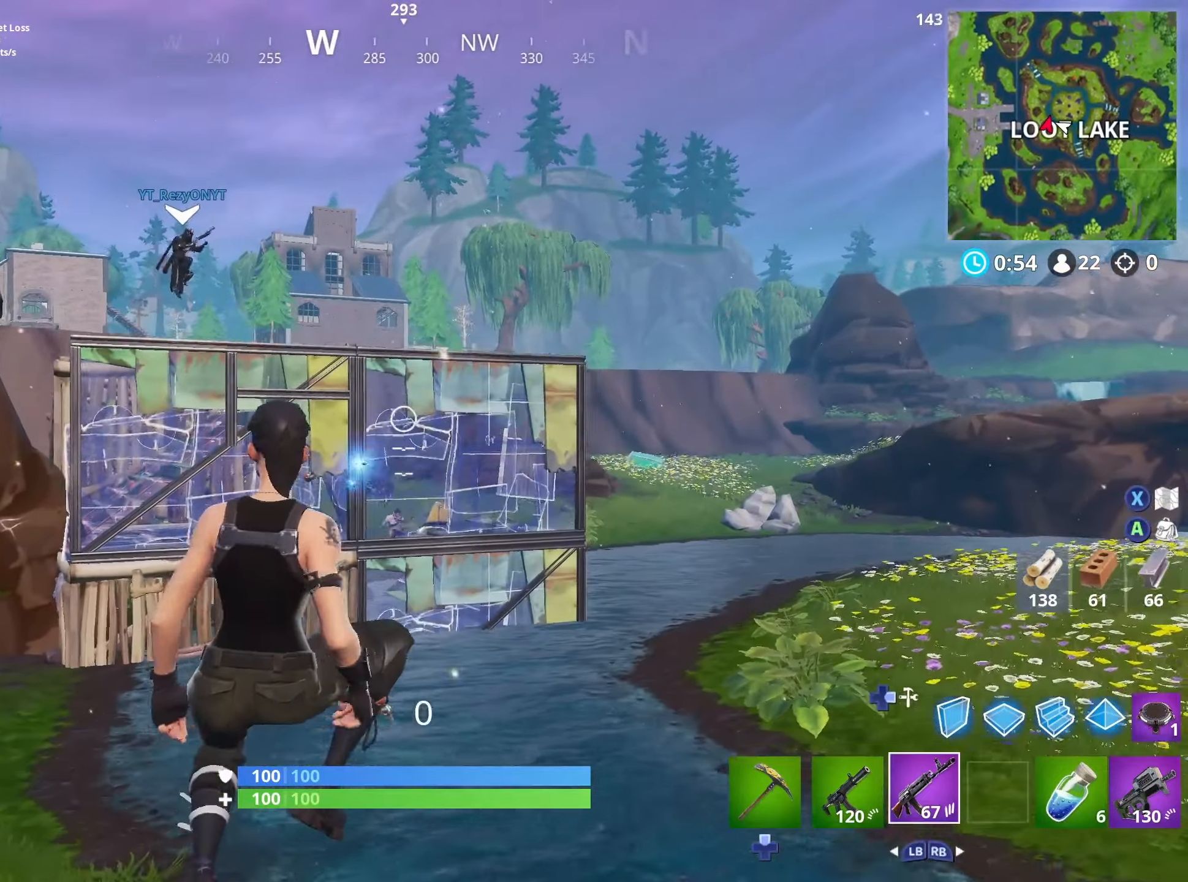
{"buttons": [], "left_stick": "up-right", "right_stick": "center", "events": [[50, "L1", "up"], [134, "L1", "down"], [200, "left_stick", "up-right"], [217, "L1", "up"]]}
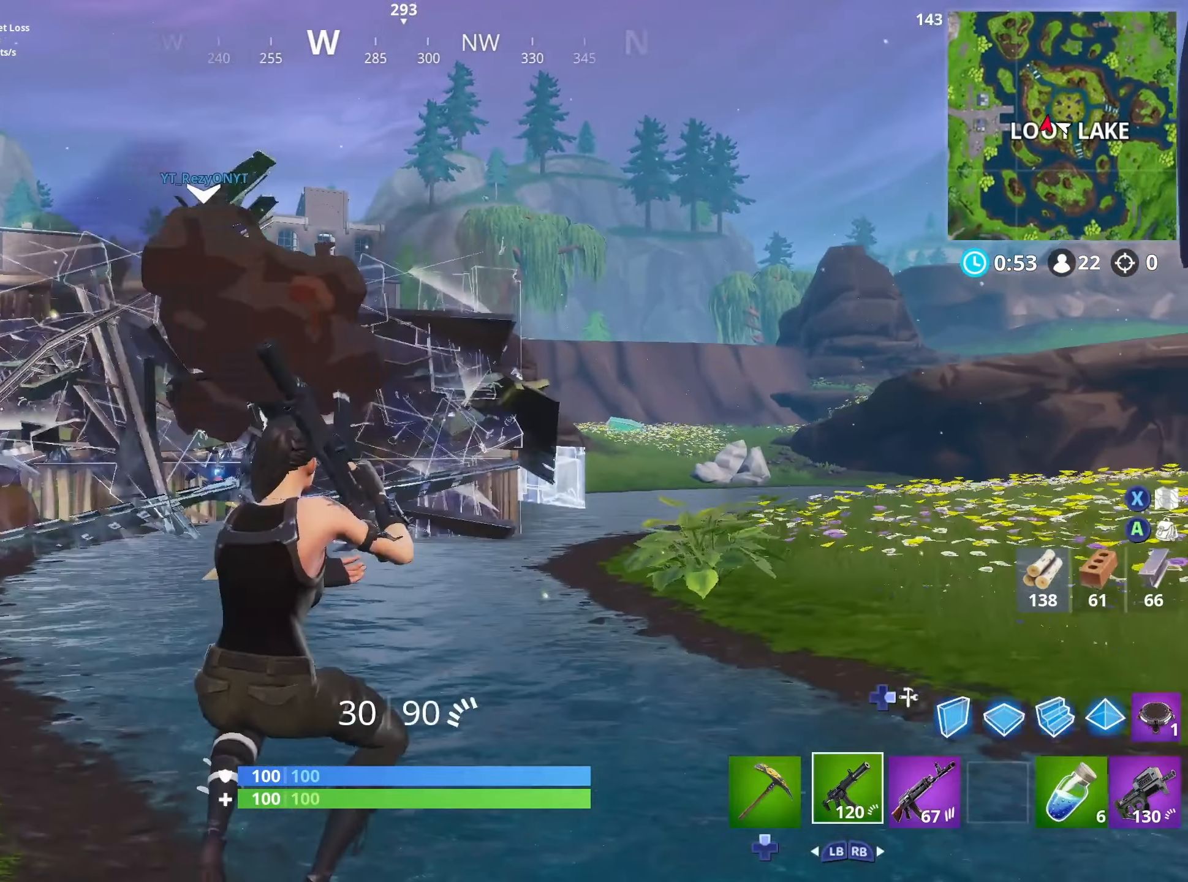
{"buttons": [], "left_stick": "up-right", "right_stick": "up-left", "events": [[500, "right_stick", "up-left"]]}
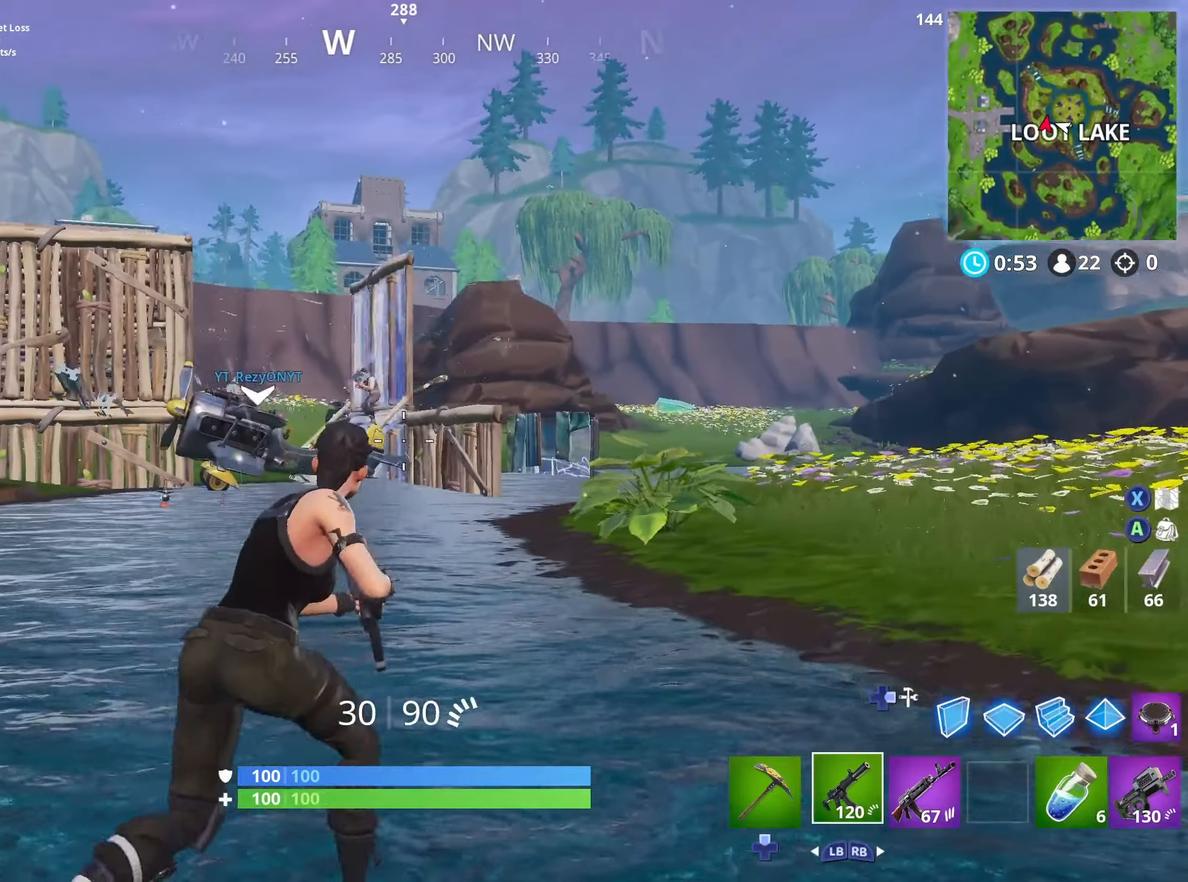
{"buttons": ["R2", "R3"], "left_stick": "up", "right_stick": "up-left", "events": [[84, "L2", "down"], [150, "R2", "down"], [167, "R3", "down"], [300, "R3", "up"], [300, "right_stick", "up"], [417, "right_stick", "up-left"], [450, "left_stick", "up"], [467, "L2", "up"], [500, "R3", "down"]]}
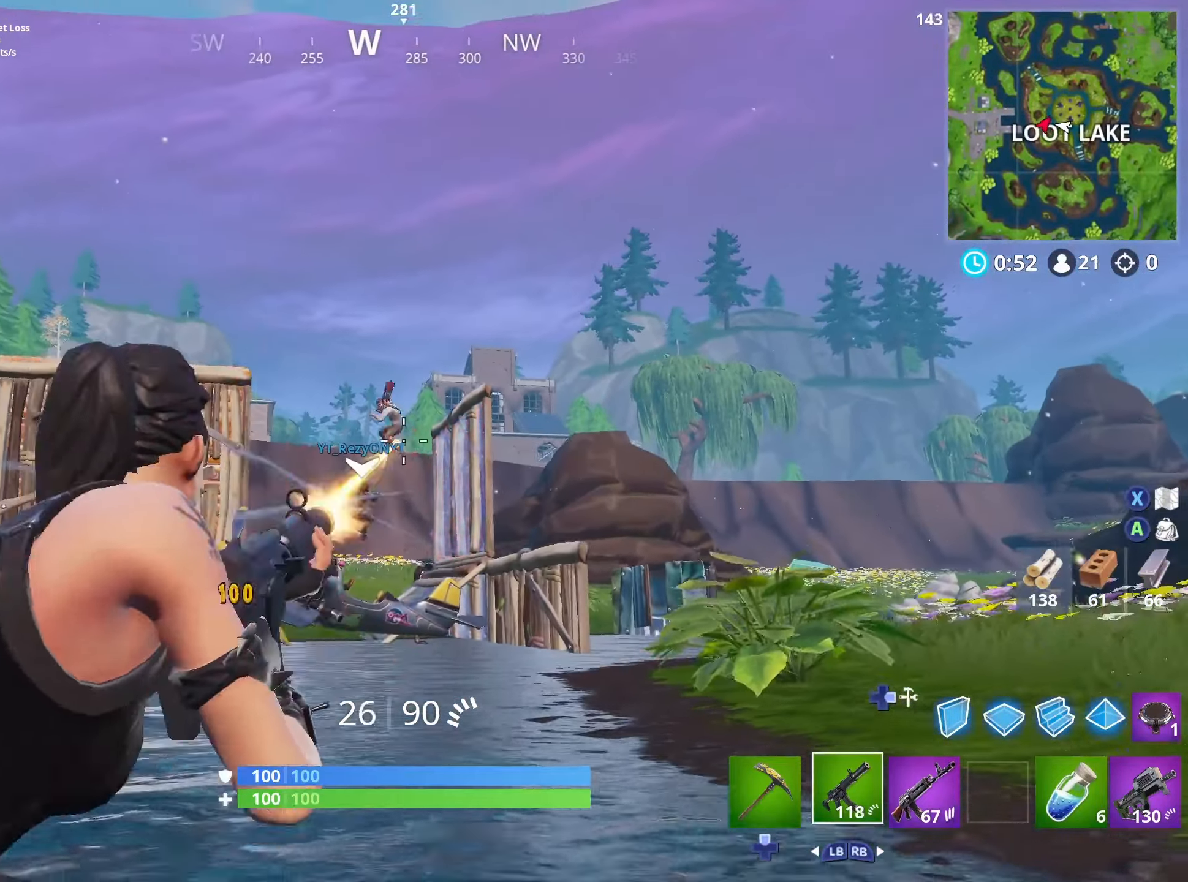
{"buttons": ["L2", "R2"], "left_stick": "up-right", "right_stick": "down-right", "events": [[17, "L2", "down"], [50, "right_stick", "down-left"], [134, "R3", "up"], [284, "right_stick", "down"], [400, "left_stick", "up-right"], [434, "right_stick", "down-right"]]}
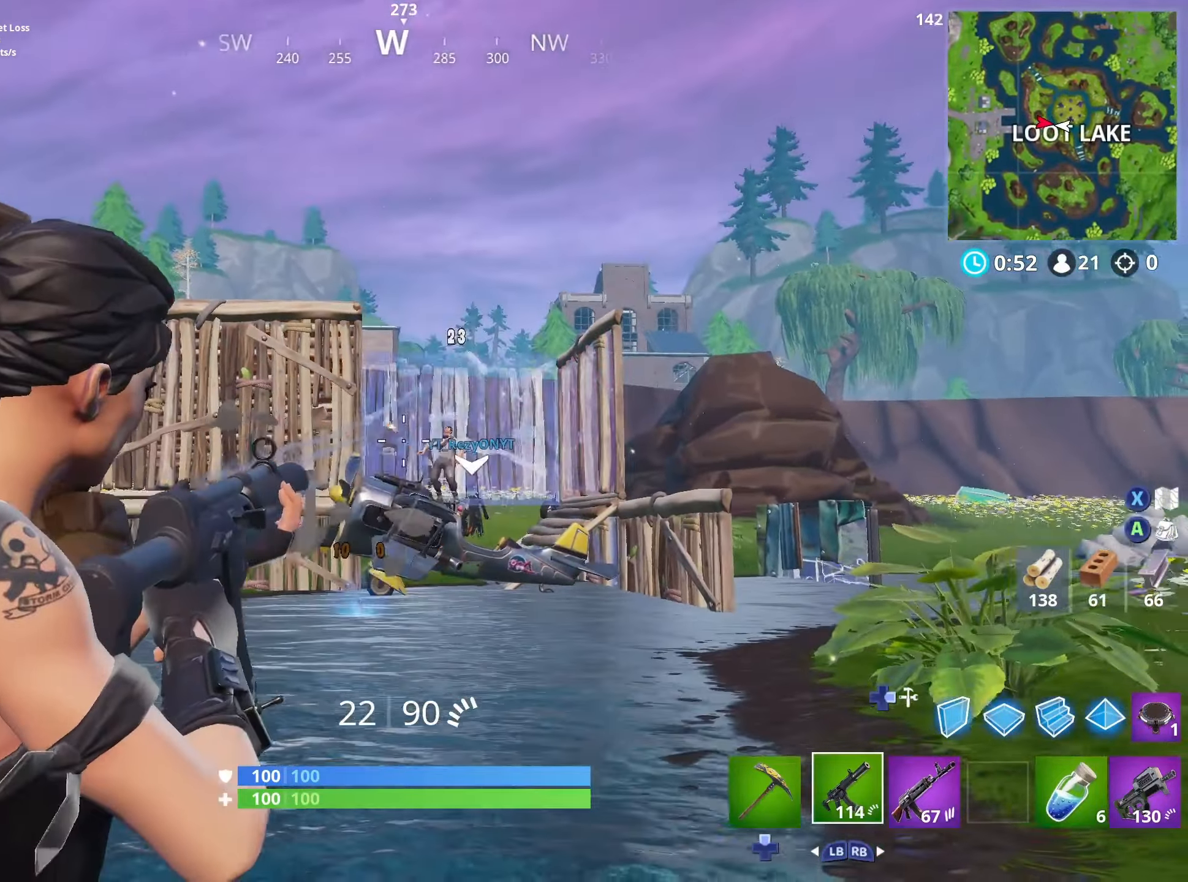
{"buttons": [], "left_stick": "up-right", "right_stick": "center", "events": [[17, "L2", "up"], [67, "left_stick", "up"], [67, "right_stick", "down"], [84, "L2", "down"], [134, "R3", "down"], [184, "left_stick", "up-right"], [184, "right_stick", "center"], [234, "R3", "up"], [300, "right_stick", "up-left"], [334, "L2", "up"], [334, "R2", "up"], [334, "R3", "down"], [434, "right_stick", "center"], [467, "R3", "up"]]}
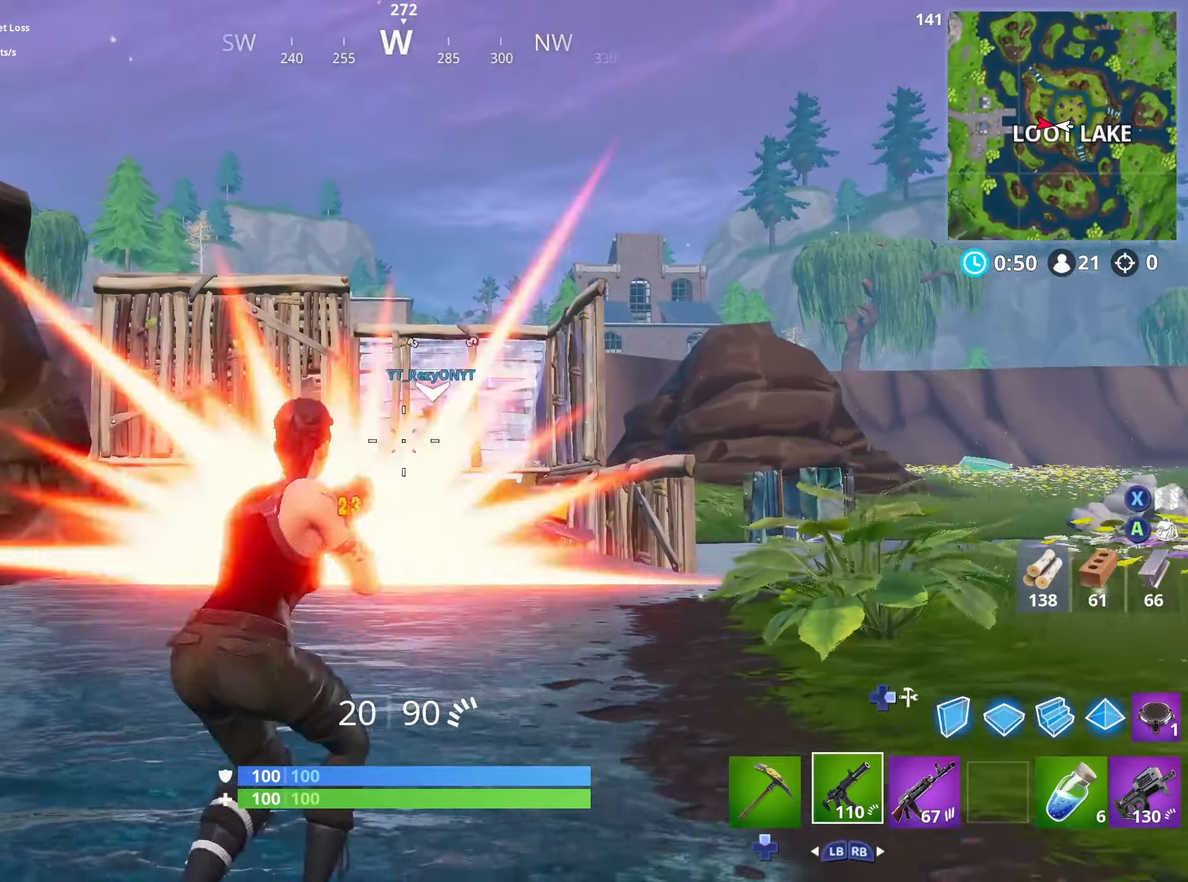
{"buttons": [], "left_stick": "right", "right_stick": "left", "events": [[167, "left_stick", "right"], [167, "right_stick", "down"], [184, "L3", "down"], [200, "DPAD_DOWN", "down"], [267, "DPAD_DOWN", "up"], [267, "right_stick", "down-right"], [317, "L3", "up"], [334, "DPAD_DOWN", "down"], [384, "right_stick", "left"], [417, "DPAD_DOWN", "up"]]}
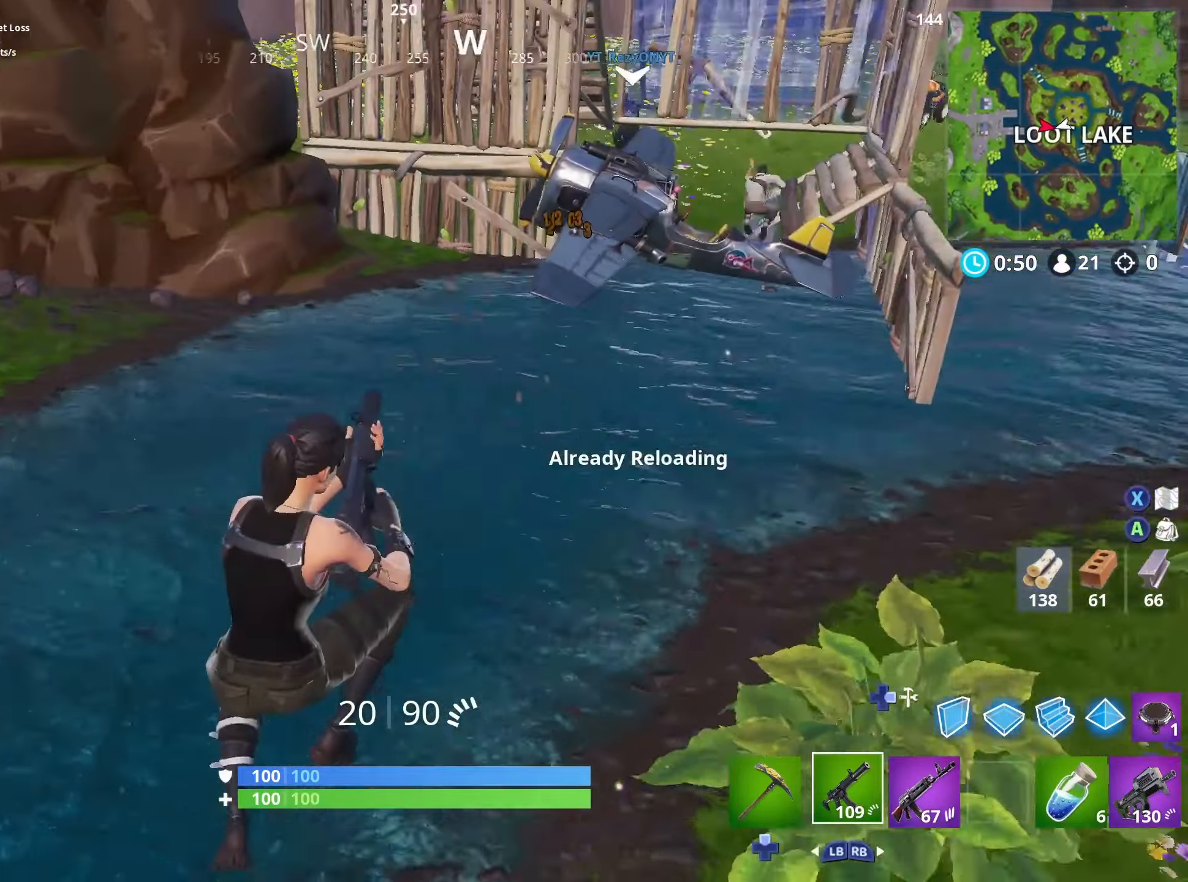
{"buttons": [], "left_stick": "right", "right_stick": "center", "events": [[17, "DPAD_DOWN", "down"], [34, "right_stick", "center"], [100, "DPAD_DOWN", "up"], [167, "right_stick", "up-right"], [284, "right_stick", "center"]]}
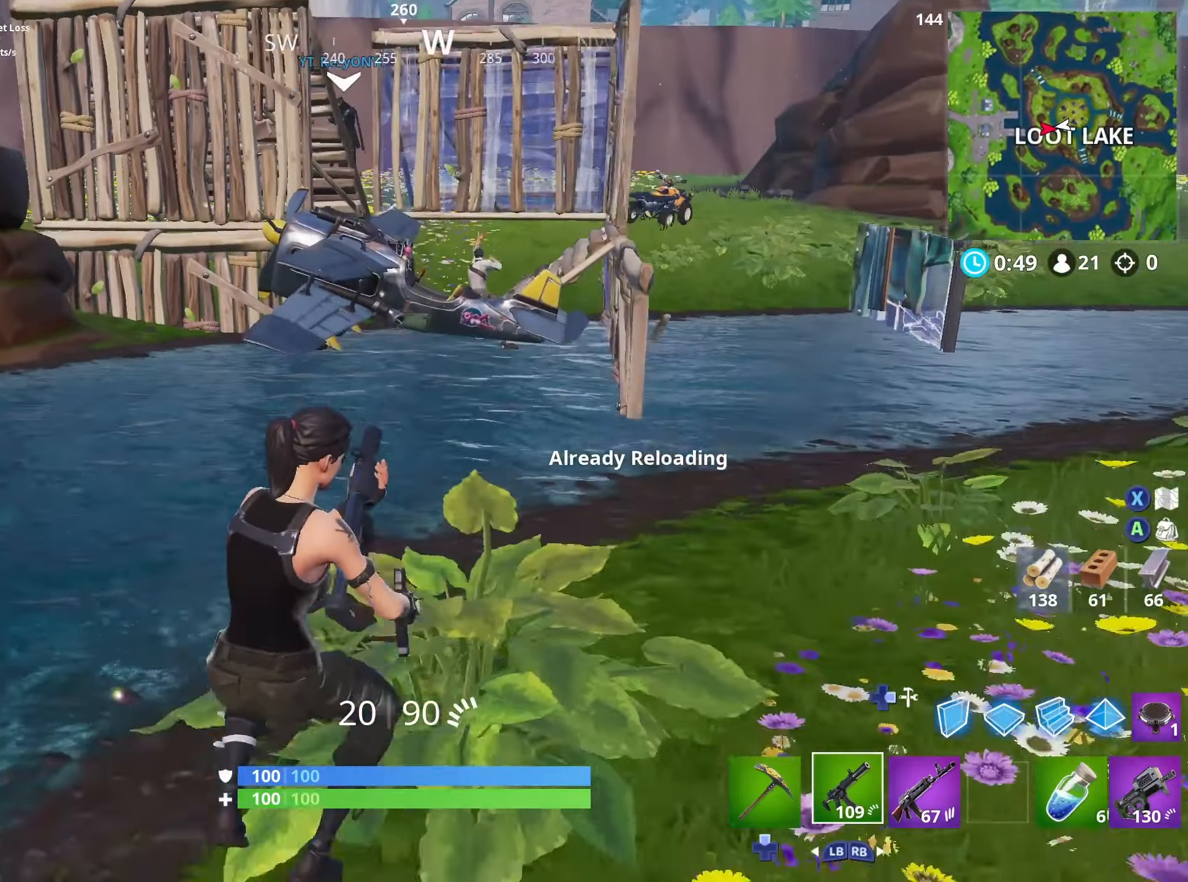
{"buttons": [], "left_stick": "up-right", "right_stick": "up-left", "events": [[67, "L3", "down"], [200, "L3", "up"], [267, "right_stick", "up-left"], [300, "left_stick", "up-right"]]}
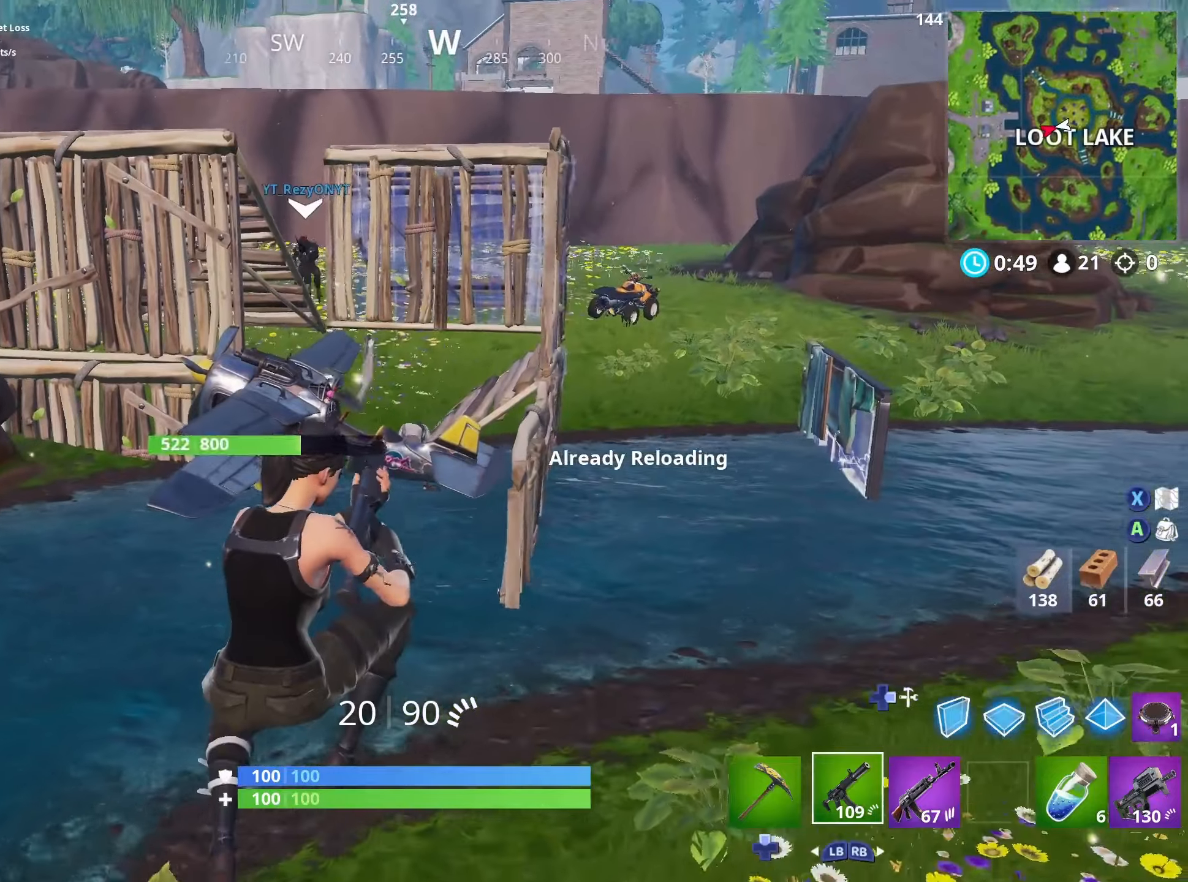
{"buttons": [], "left_stick": "up-left", "right_stick": "up-left", "events": [[166, "left_stick", "up"], [300, "left_stick", "up-left"]]}
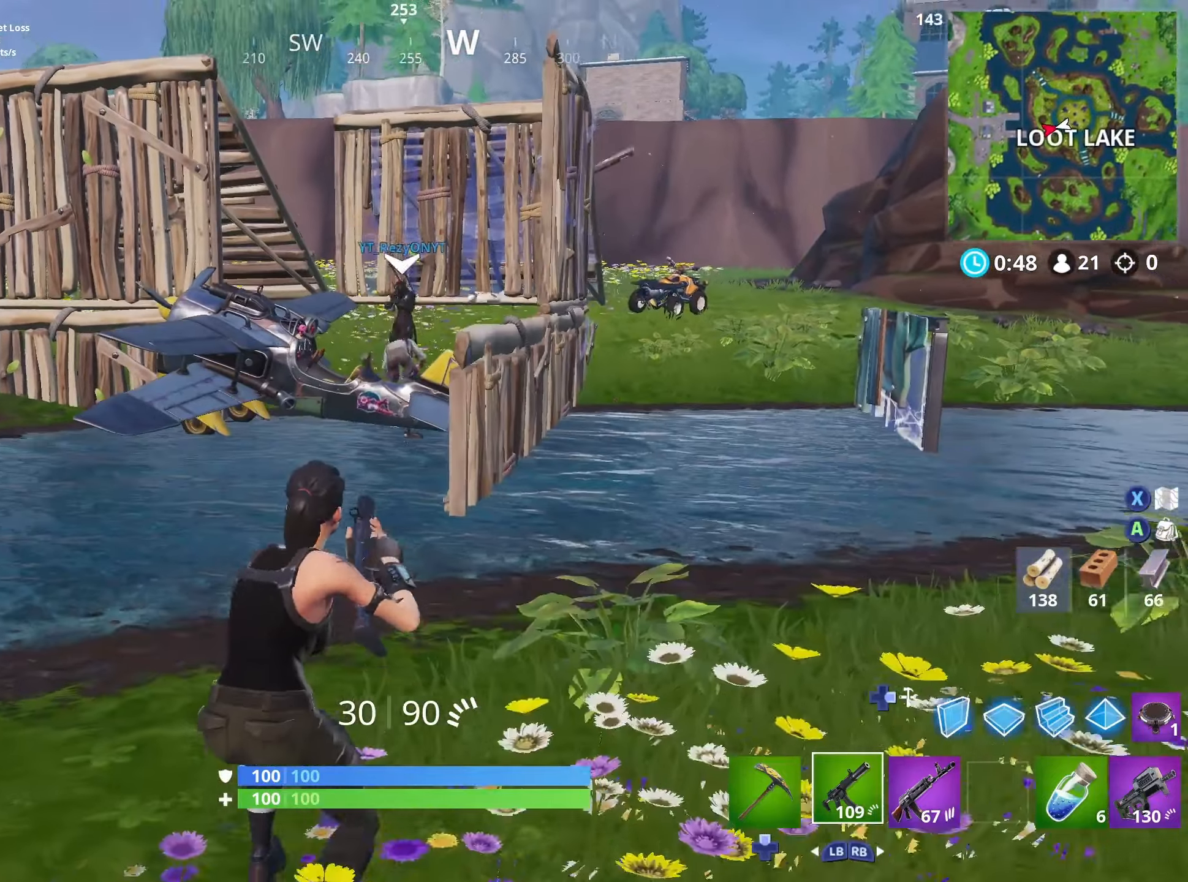
{"buttons": [], "left_stick": "up-left", "right_stick": "center", "events": [[50, "left_stick", "up"], [200, "right_stick", "center"], [433, "left_stick", "up-left"]]}
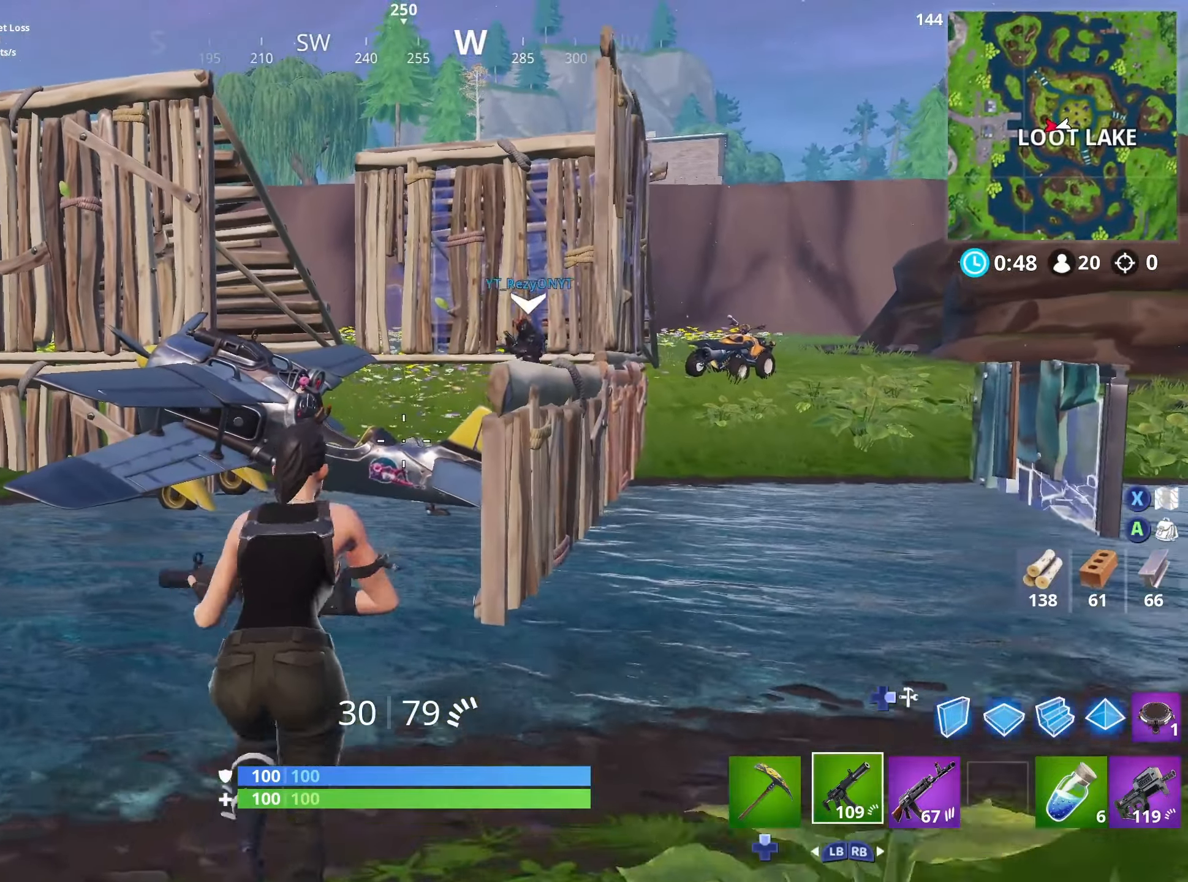
{"buttons": [], "left_stick": "right", "right_stick": "down", "events": [[116, "L3", "down"], [200, "right_stick", "down"], [250, "L3", "up"], [250, "R1", "down"], [300, "left_stick", "up-right"], [350, "R1", "up"], [400, "left_stick", "right"]]}
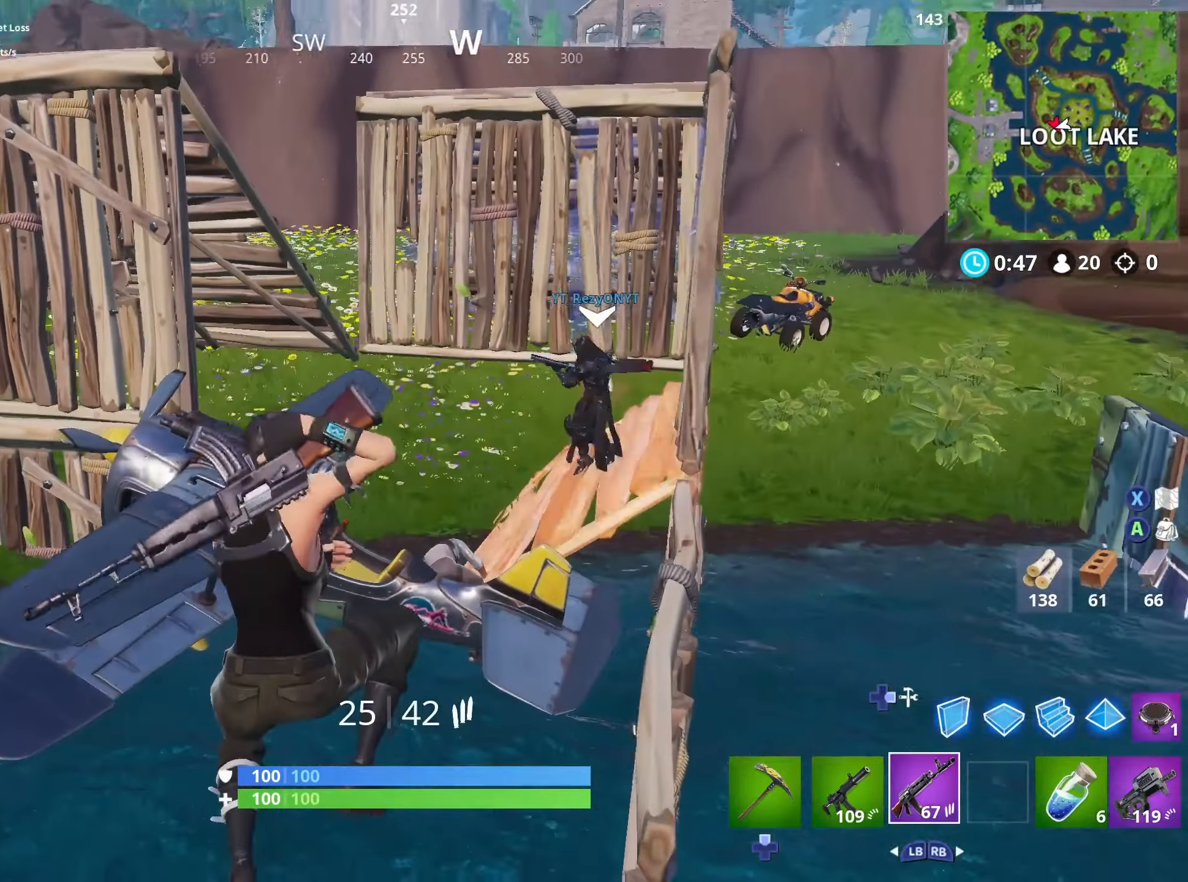
{"buttons": [], "left_stick": "left", "right_stick": "up-left", "events": [[83, "right_stick", "down-right"], [200, "right_stick", "center"], [250, "left_stick", "down-left"], [283, "right_stick", "up-left"], [450, "left_stick", "left"]]}
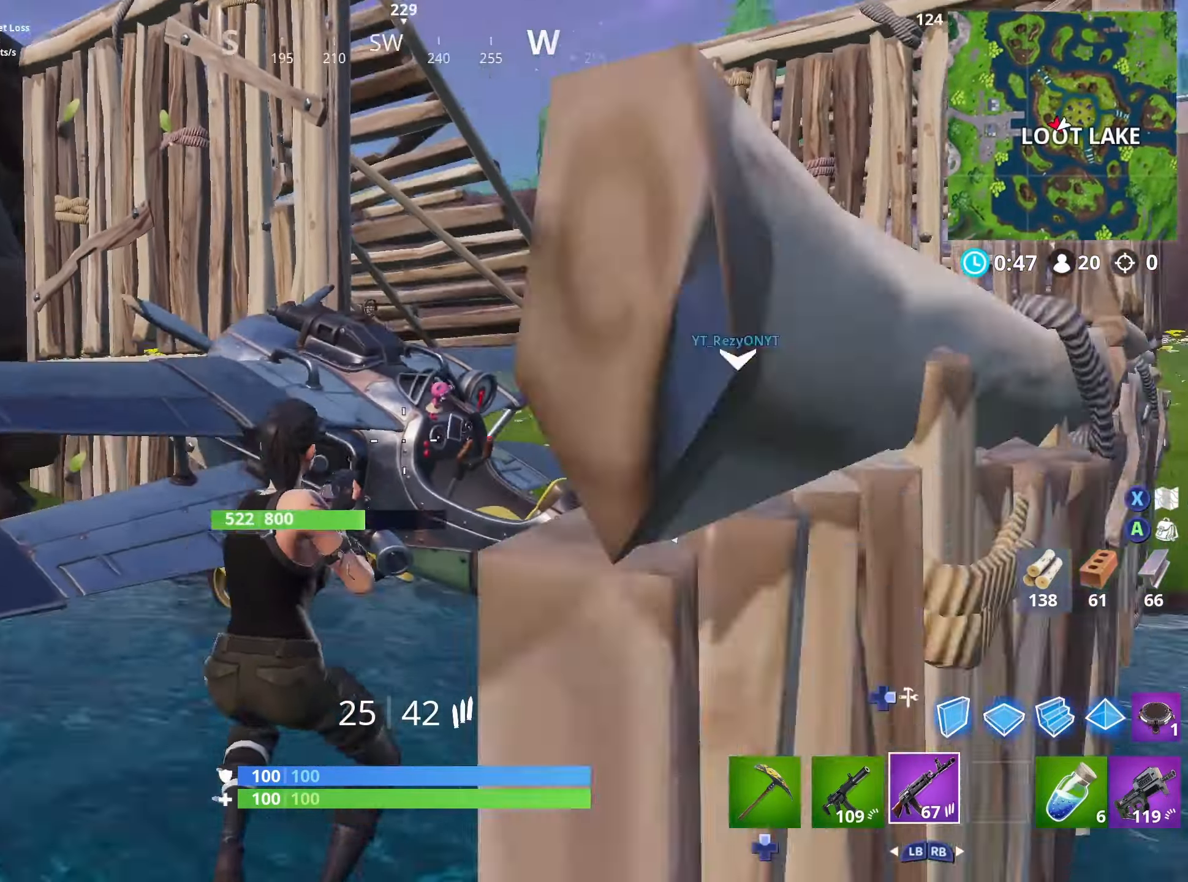
{"buttons": [], "left_stick": "up-left", "right_stick": "center", "events": [[100, "right_stick", "left"], [116, "left_stick", "up-left"], [133, "DPAD_UP", "down"], [250, "right_stick", "center"], [266, "DPAD_UP", "up"]]}
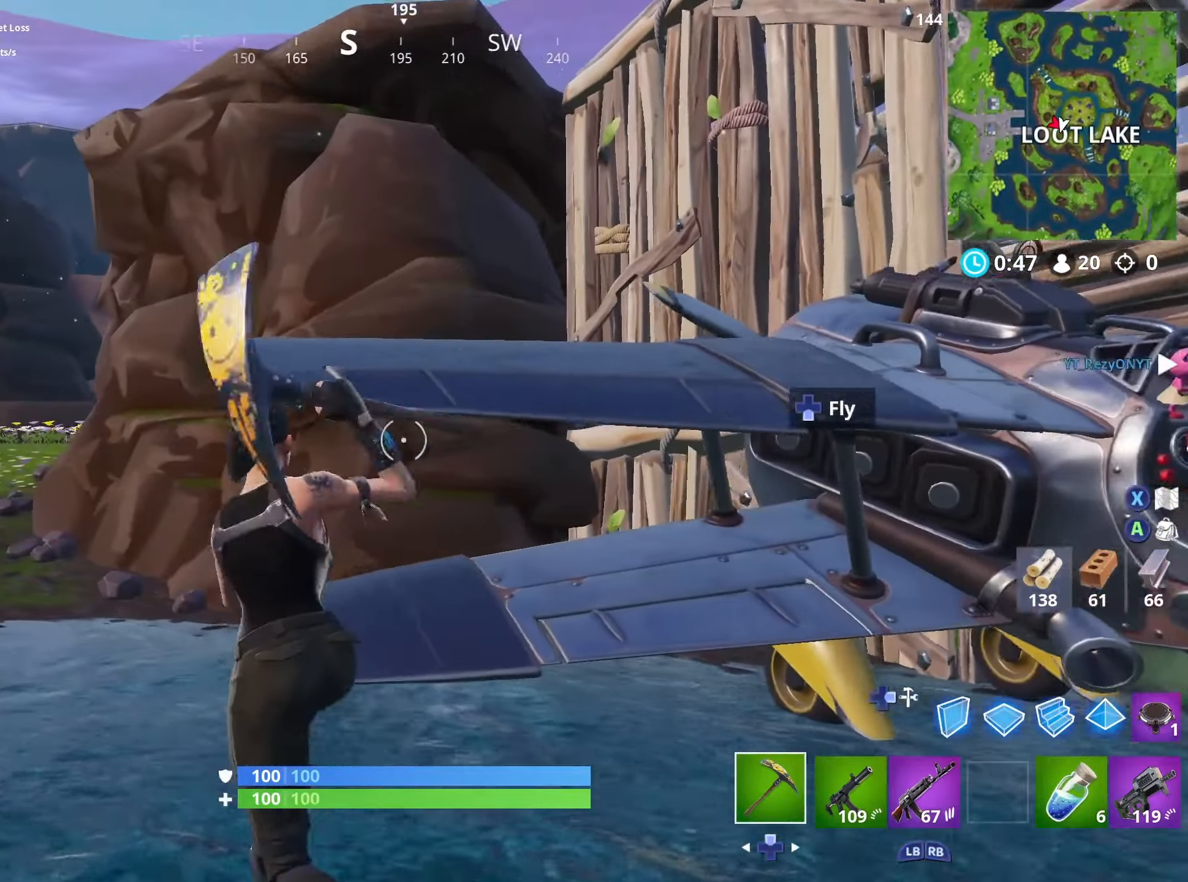
{"buttons": [], "left_stick": "up-right", "right_stick": "right", "events": [[83, "right_stick", "down-right"], [183, "left_stick", "up-right"], [500, "right_stick", "right"]]}
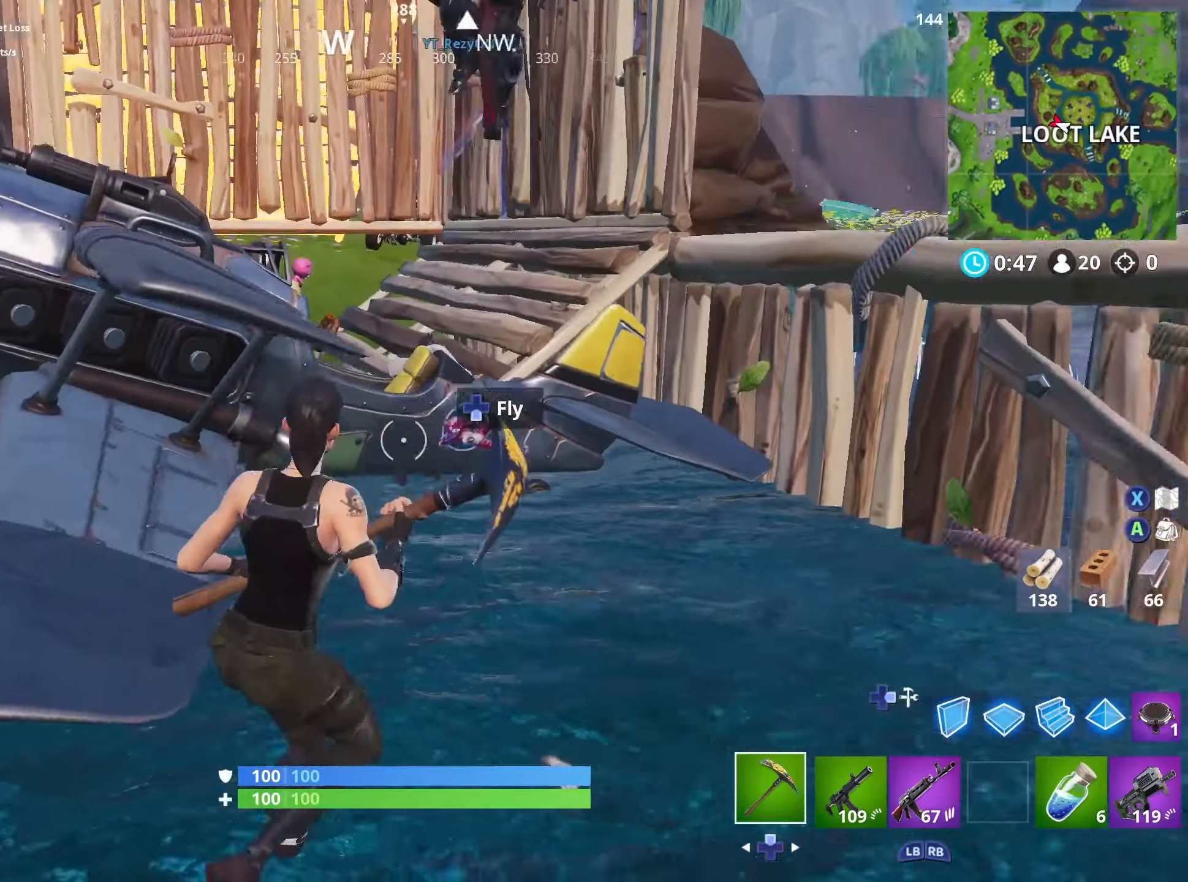
{"buttons": ["R2"], "left_stick": "up-right", "right_stick": "left", "events": [[133, "right_stick", "center"], [383, "R2", "down"], [483, "right_stick", "left"]]}
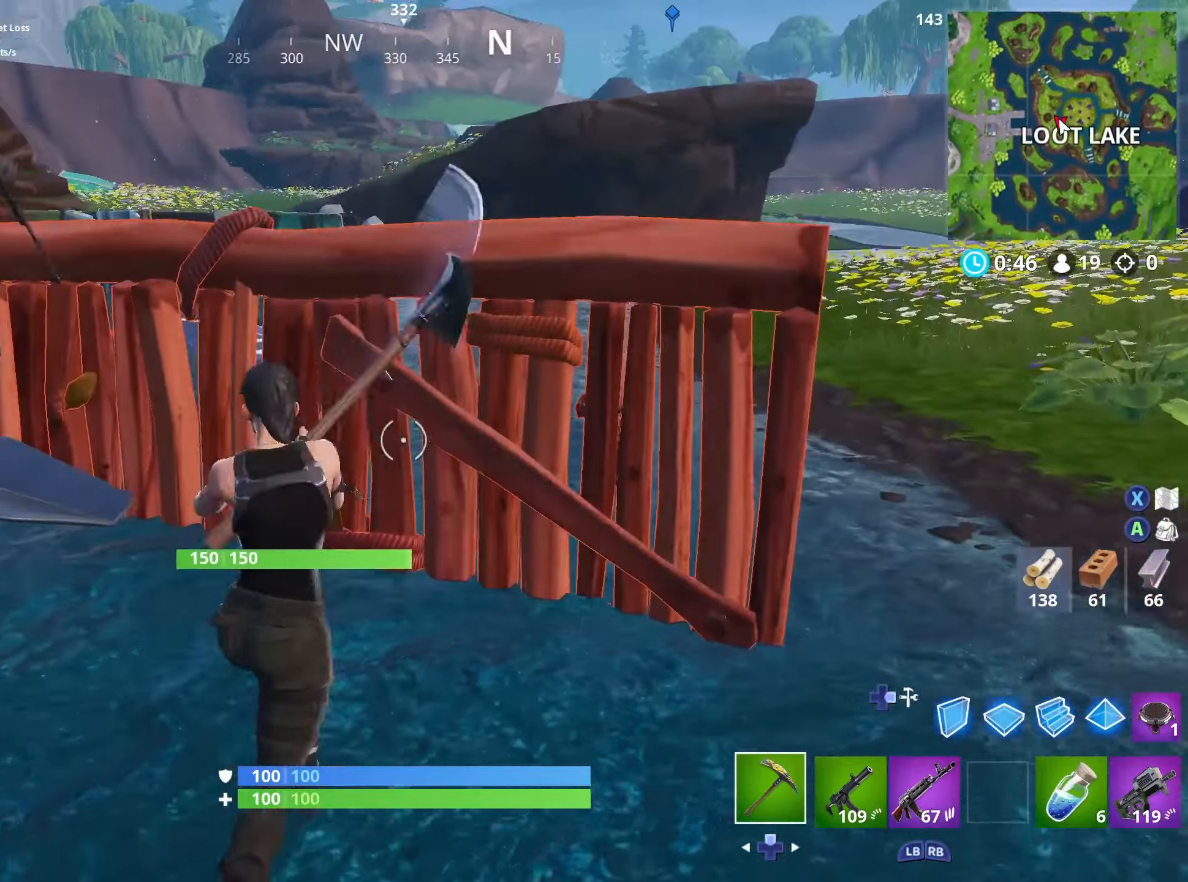
{"buttons": ["R2"], "left_stick": "up", "right_stick": "down-left", "events": [[283, "right_stick", "down-left"], [483, "left_stick", "up"]]}
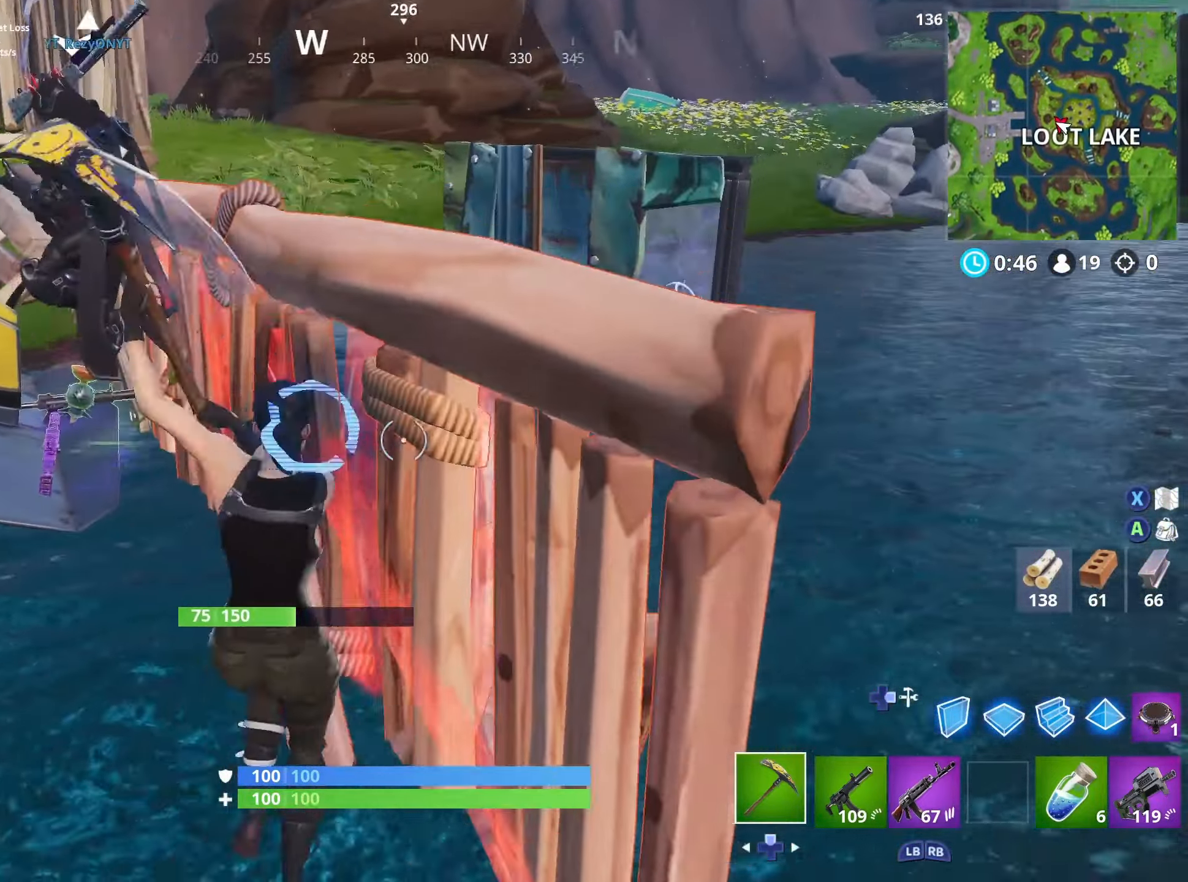
{"buttons": [], "left_stick": "up-right", "right_stick": "center", "events": [[16, "left_stick", "up-left"], [150, "right_stick", "center"], [333, "left_stick", "up-right"], [383, "DPAD_UP", "down"], [483, "DPAD_UP", "up"], [483, "R2", "up"]]}
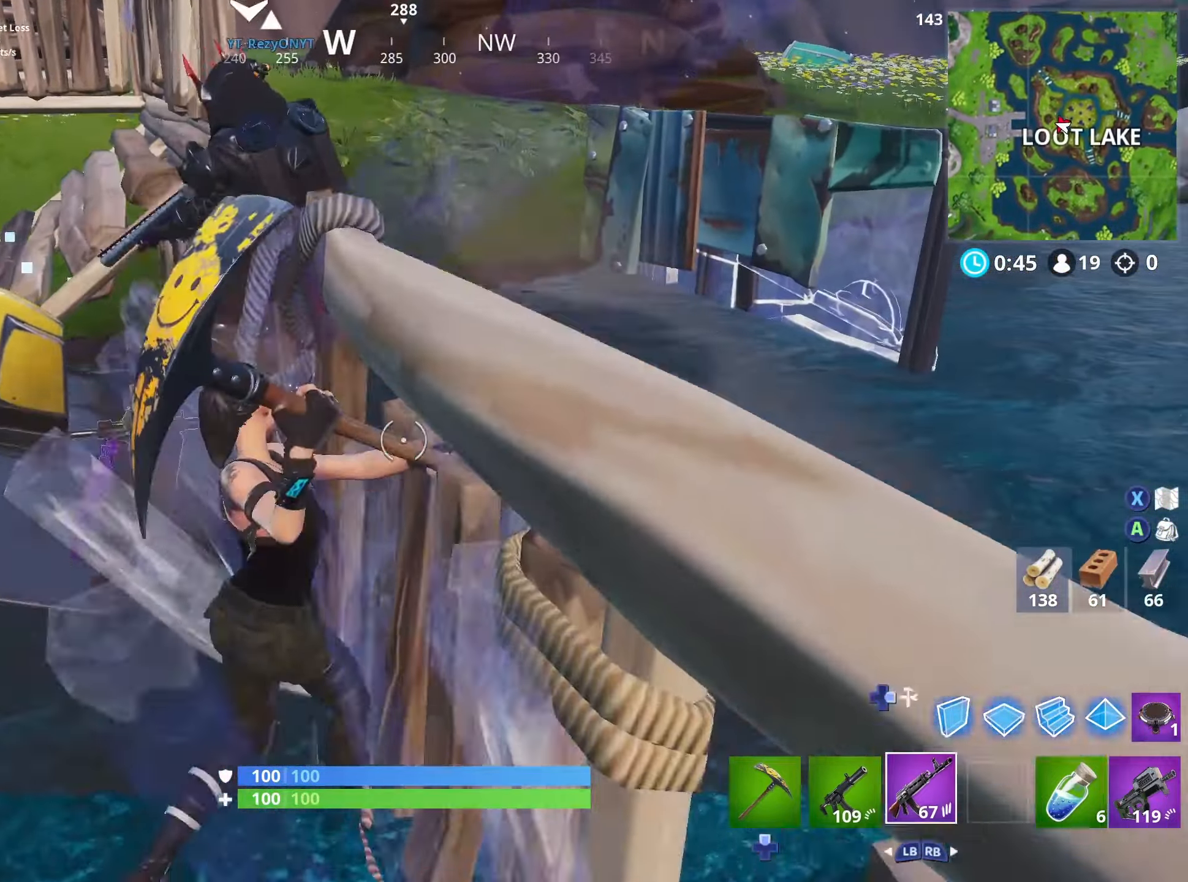
{"buttons": ["R2"], "left_stick": "up-right", "right_stick": "left", "events": [[50, "DPAD_UP", "down"], [66, "right_stick", "left"], [150, "DPAD_UP", "up"], [450, "R2", "down"]]}
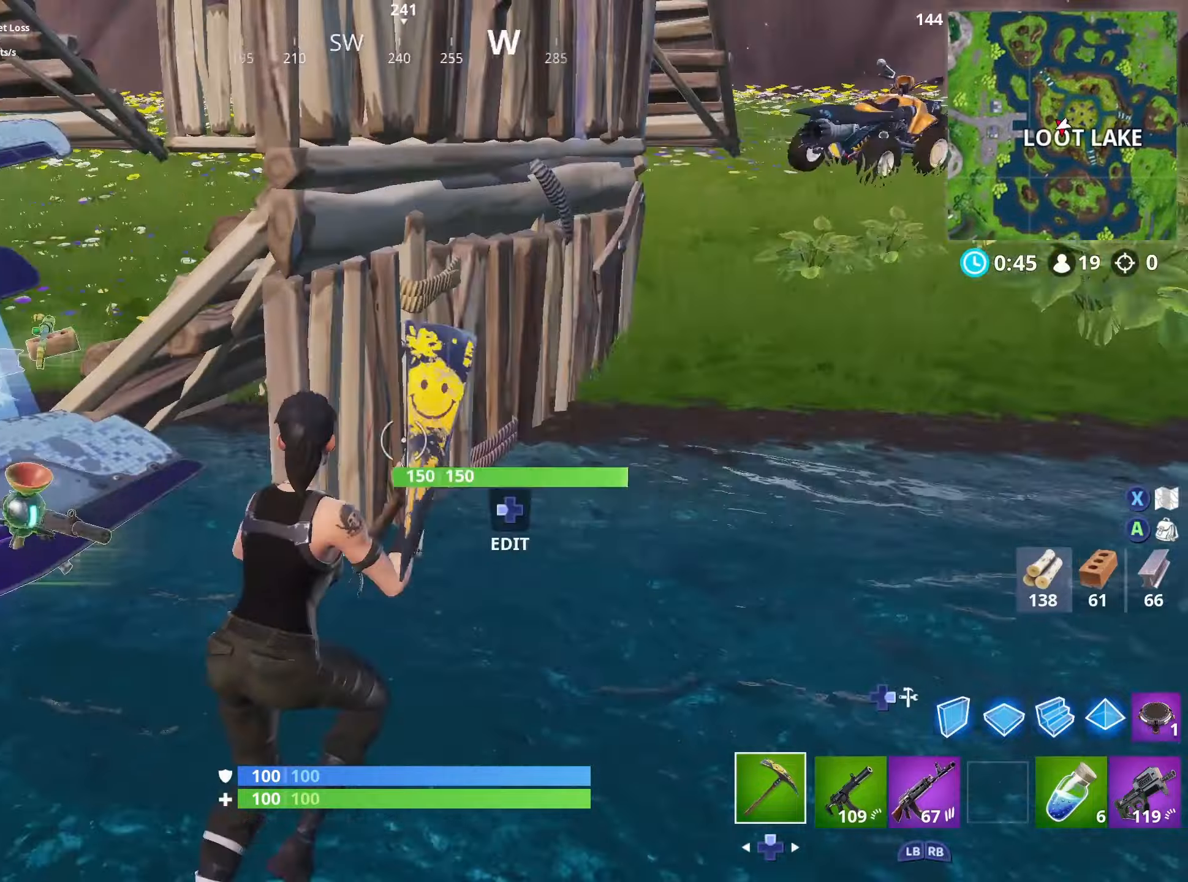
{"buttons": ["R2"], "left_stick": "up-left", "right_stick": "center", "events": [[50, "right_stick", "center"], [150, "right_stick", "left"], [183, "left_stick", "down-right"], [250, "left_stick", "down-left"], [250, "right_stick", "center"], [400, "left_stick", "up-left"]]}